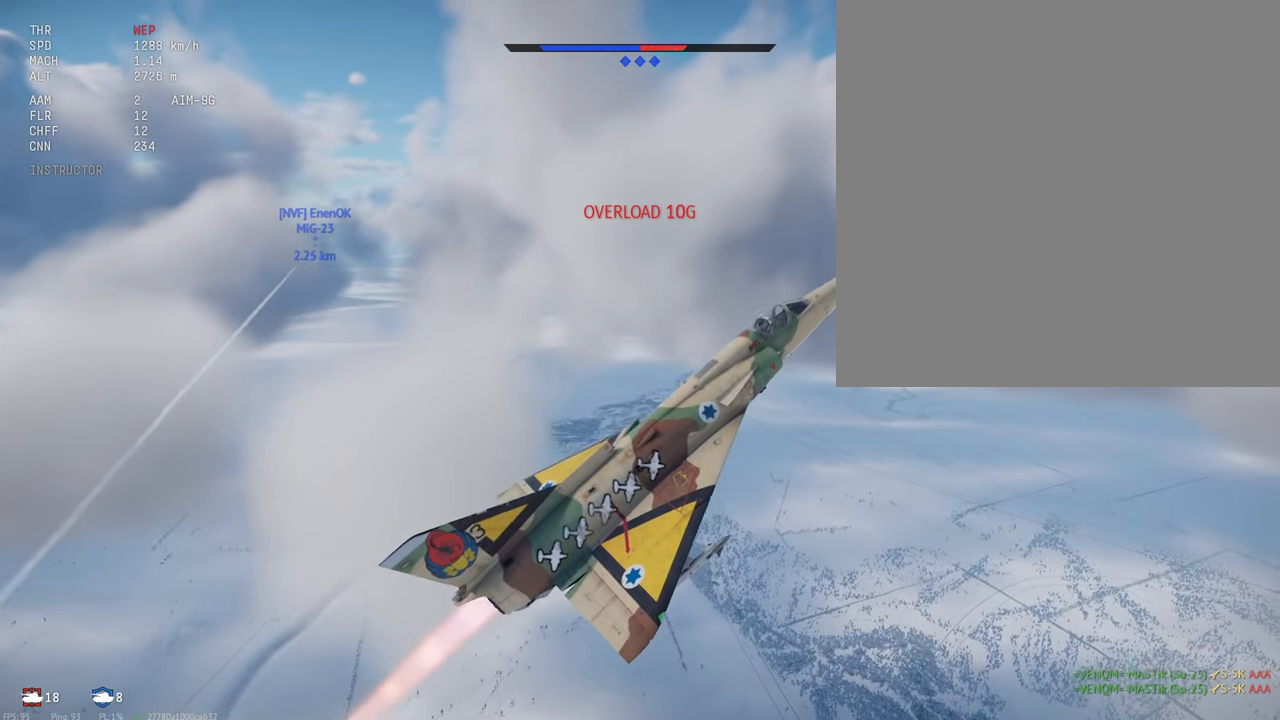
Gameplay with keyboard and mouse; each line is a JSON object with the keys and mouse buttons held at the frame after it. "events" lists presses ("down") and releases ("up") of ".", "/", "0", "1", "2", "3", "4", "5", "6", "7", "8", "9", "a", "alt_l", "alt_r", "b", "backslash", "backspace", "c", "caps_lock", "comma", "ctrl_l", "ctrl_r", "d", "e", "equals", "escape", "f", "f1", "f10", "f11", "f12", "f2", "f3", "f4", "f5", "f6", "f7", "f8", "f9", "g", "h", "i", "j", "k", "l", "lbracket", "m", "minus", "n", "o", "p", "q", "quote", "r", "rbracket", "return", "s", "semicolon", "shift_l", "shift_r", "space", "super_l", "super_r", "t", "tab", "tilde", "u", "v", "w", "x", "y", "z", "mouse_left", "mouse_middle", "mouse_right", "mouse_mb4" and "mouse_mb5" between this image and that frame as [ms after this image, input, new state], when the widget could be followed in between. "mouse_left", "mouse_middle", "mouse_right", "mouse_mb4", "mouse_mb5" = the "left", "middle", "right", "mb4", "mb5" buttons of the "mouse" list. No other keys are recorded. Mouse movement is not recorded. Not read: mouse_wheel_down mouse_wheel_up.
{"keys": ["c", "s", "shift_l"], "mouse": [], "events": []}
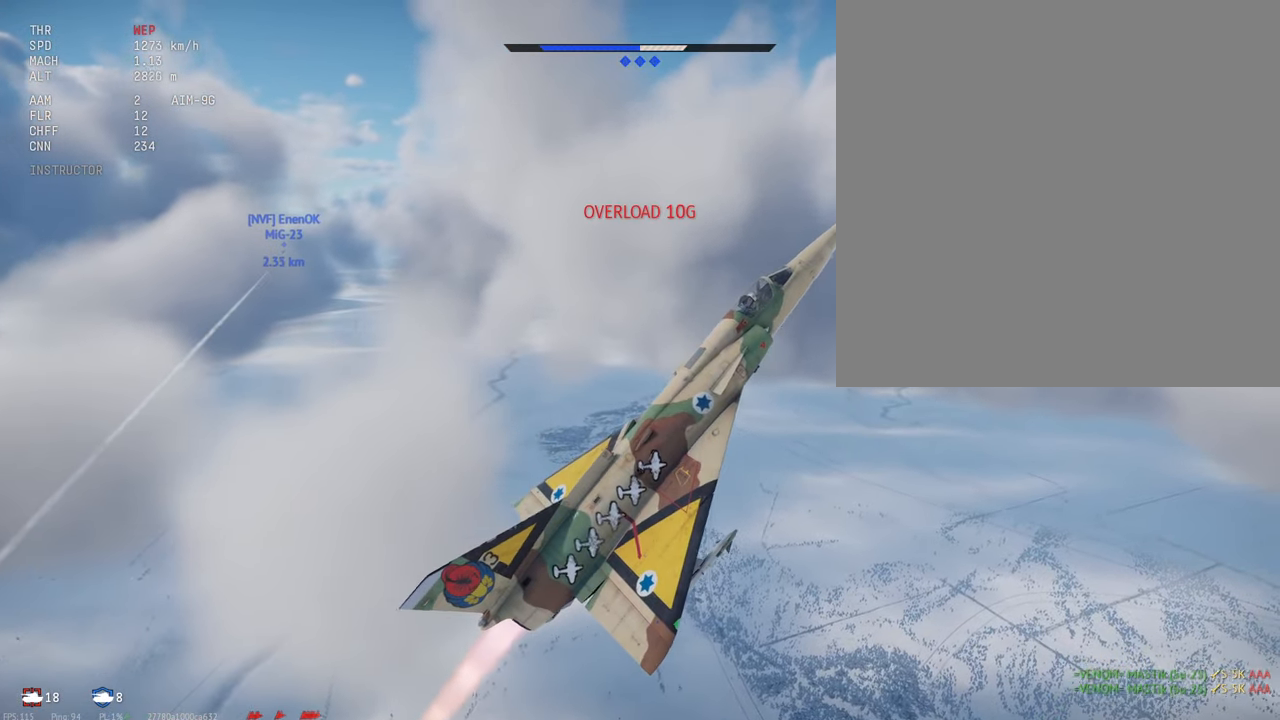
{"keys": ["c", "s", "shift_l"], "mouse": [], "events": []}
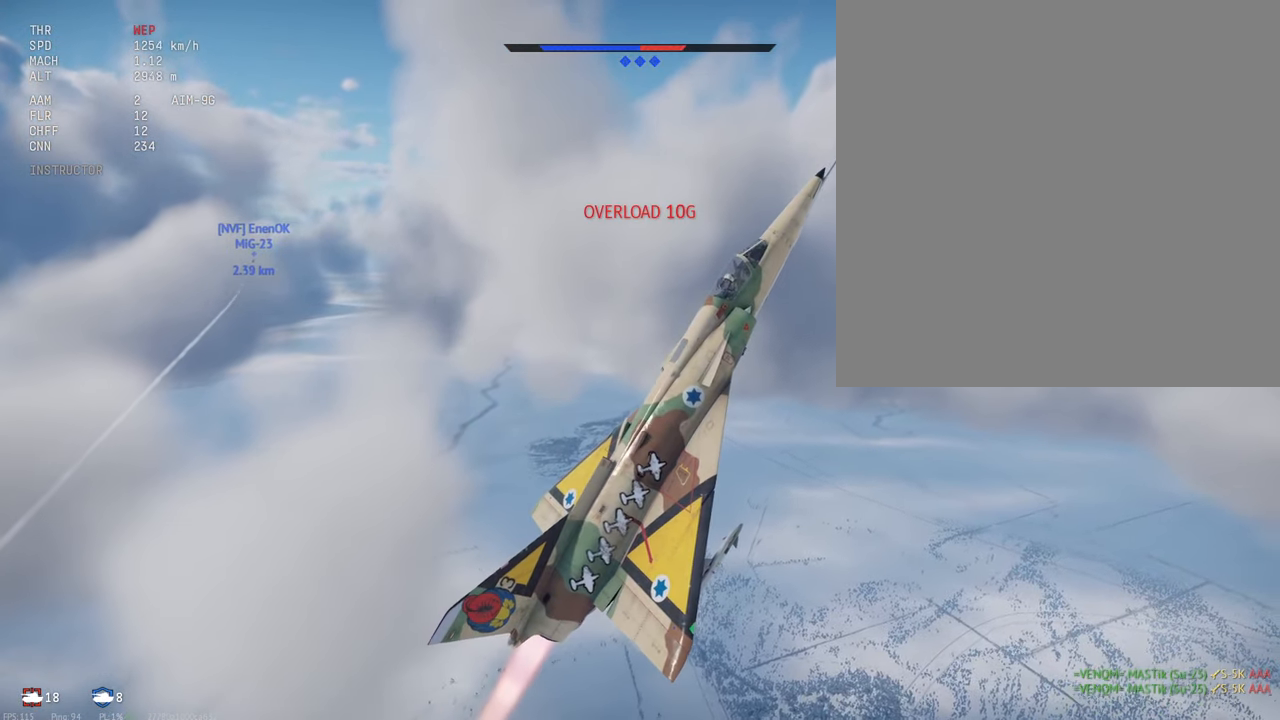
{"keys": ["c", "s", "shift_l"], "mouse": [], "events": []}
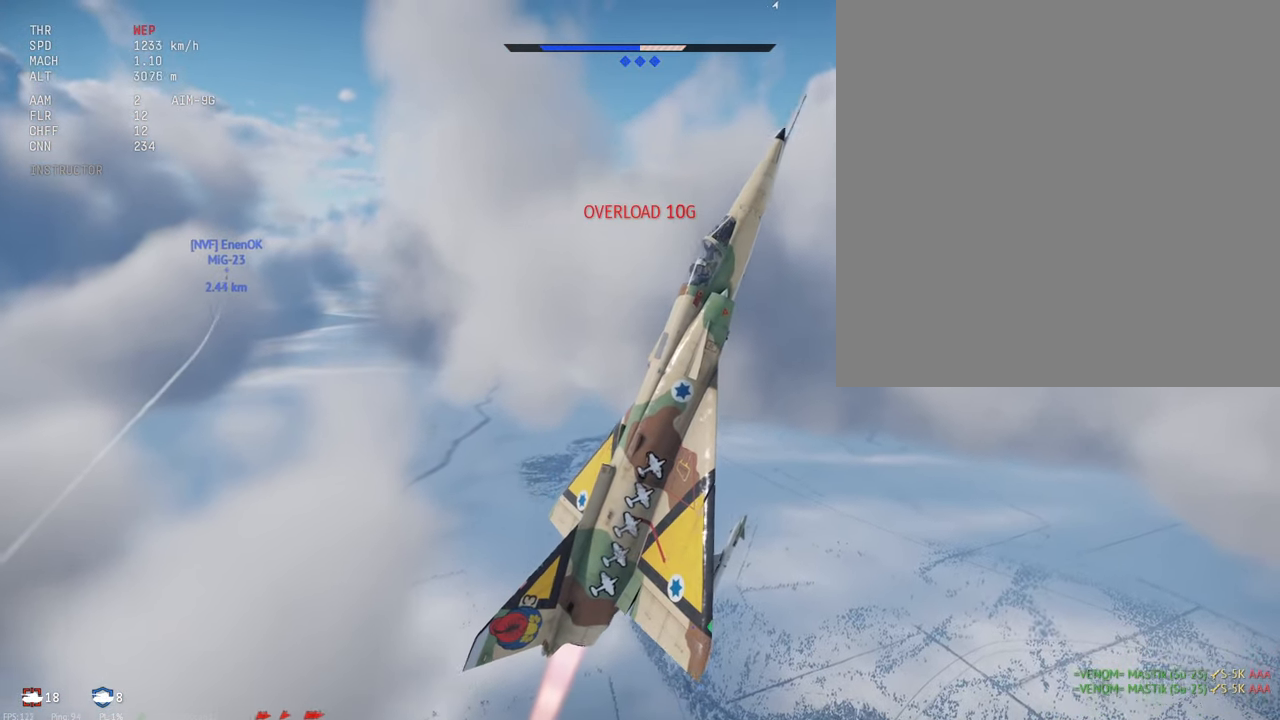
{"keys": ["c", "s", "shift_l"], "mouse": [], "events": []}
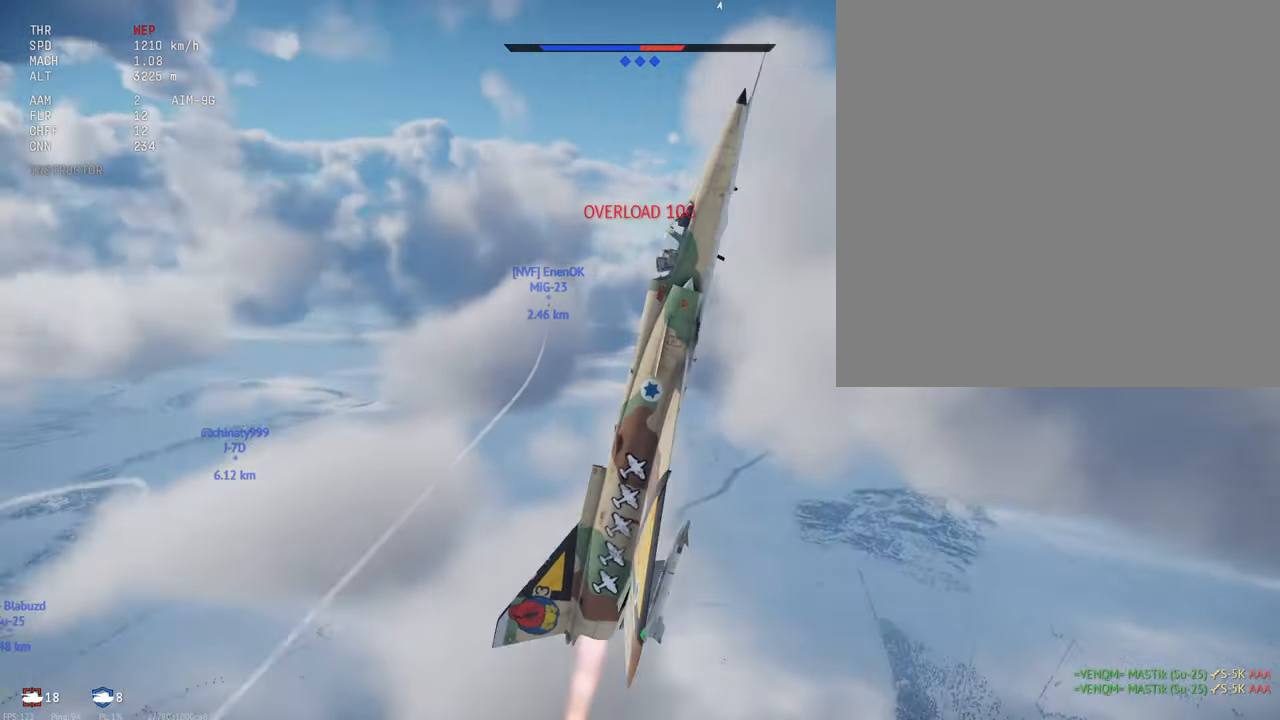
{"keys": ["c", "s", "shift_l"], "mouse": [], "events": []}
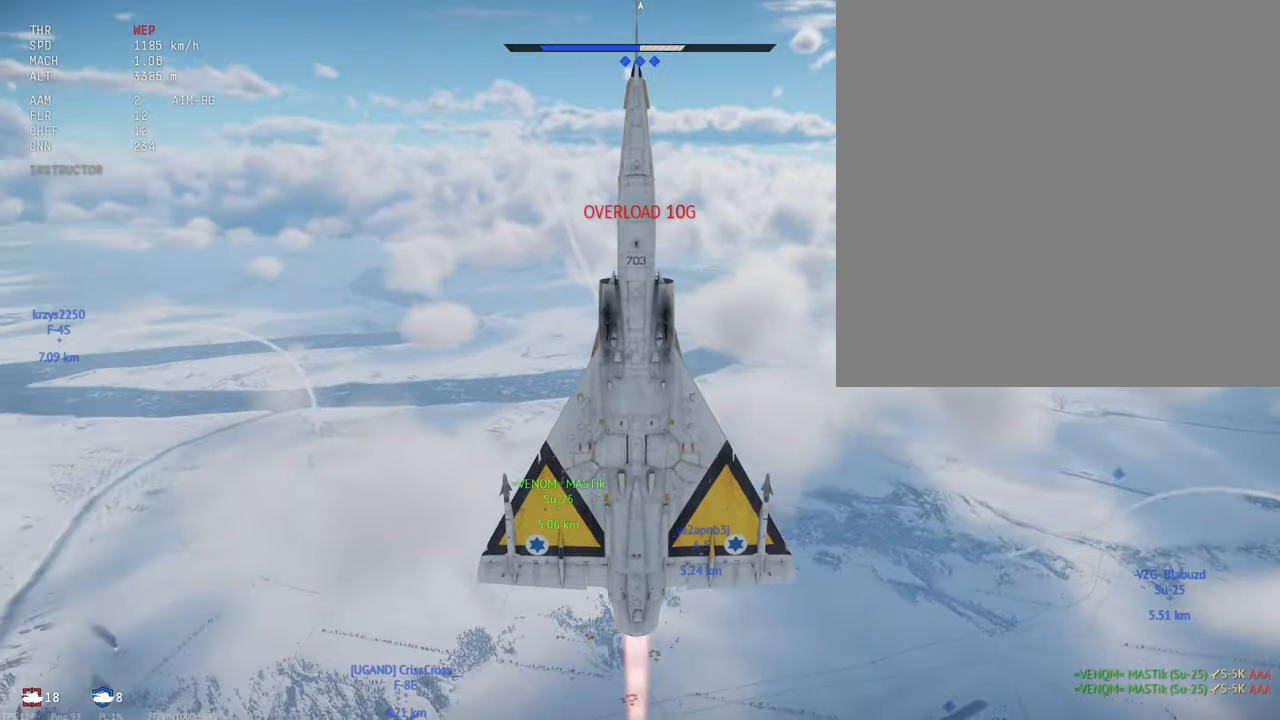
{"keys": ["c", "s", "shift_l"], "mouse": [], "events": []}
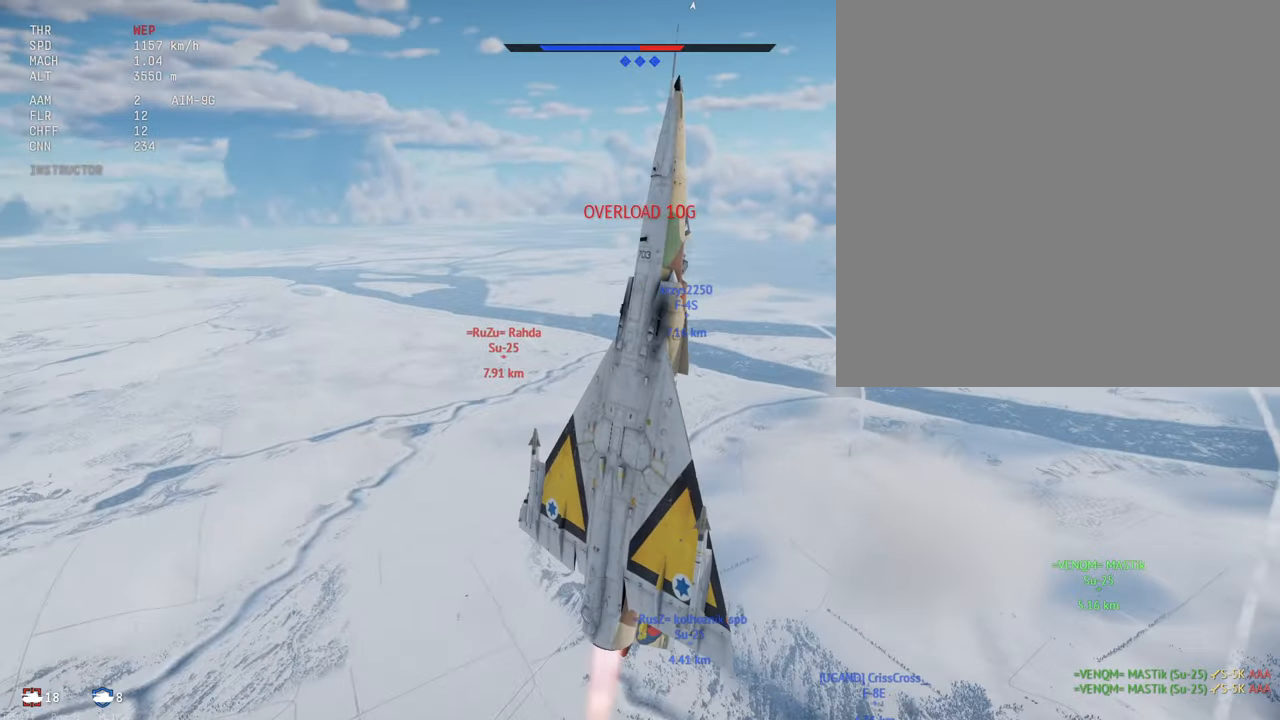
{"keys": ["c", "d", "shift_l"], "mouse": [], "events": [[383, "s", "up"], [483, "d", "down"]]}
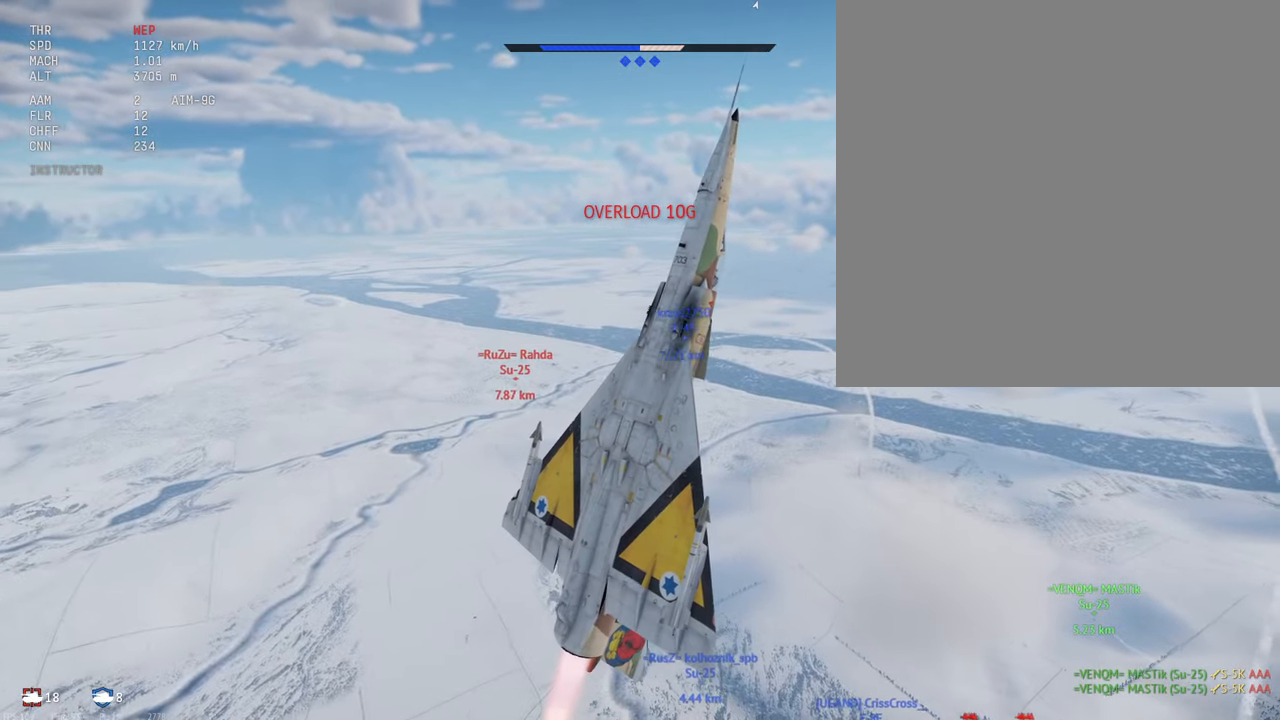
{"keys": ["c", "shift_l"], "mouse": [], "events": [[150, "d", "up"]]}
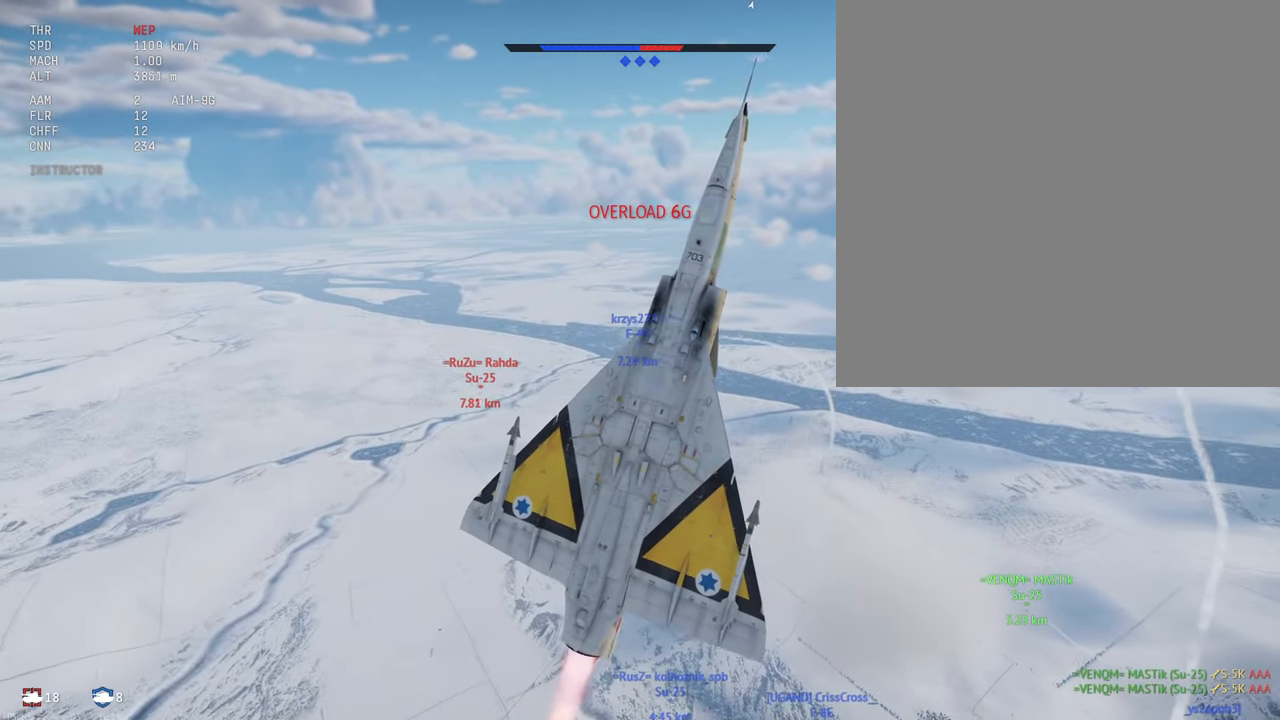
{"keys": ["c", "s", "shift_l"], "mouse": [], "events": [[316, "s", "down"]]}
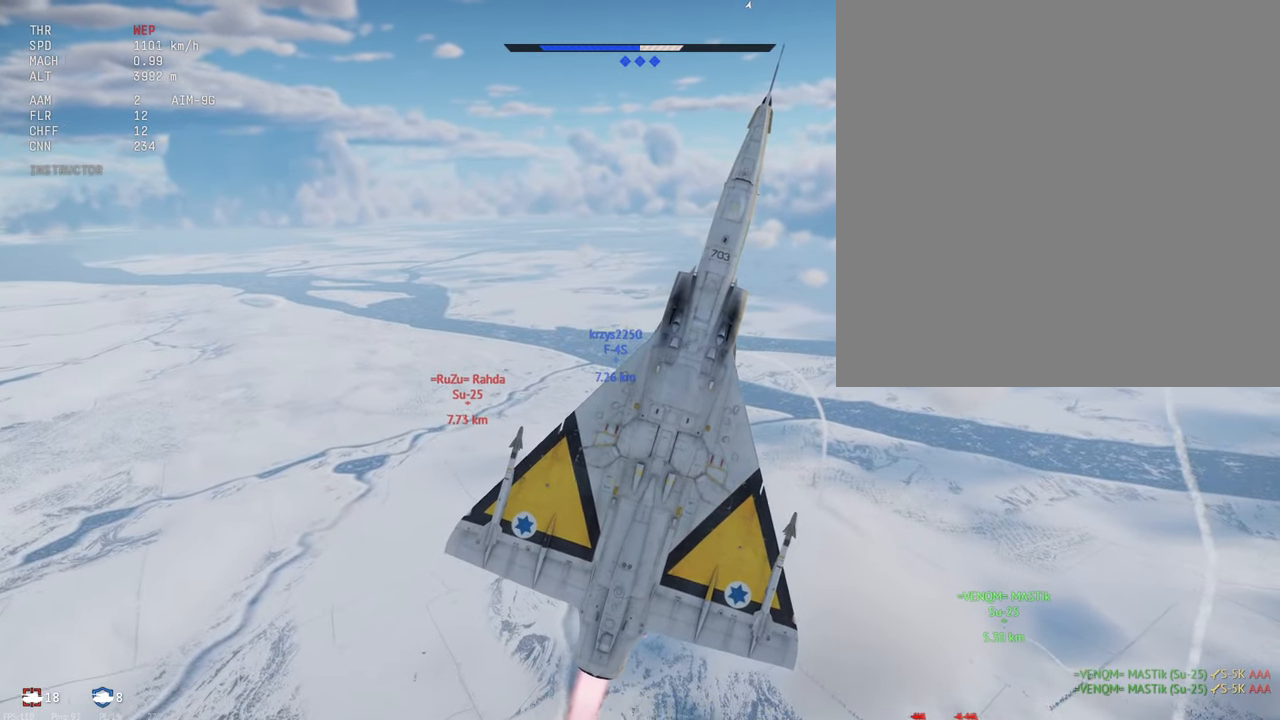
{"keys": ["c", "shift_l"], "mouse": [], "events": [[116, "d", "down"], [183, "s", "up"], [400, "d", "up"]]}
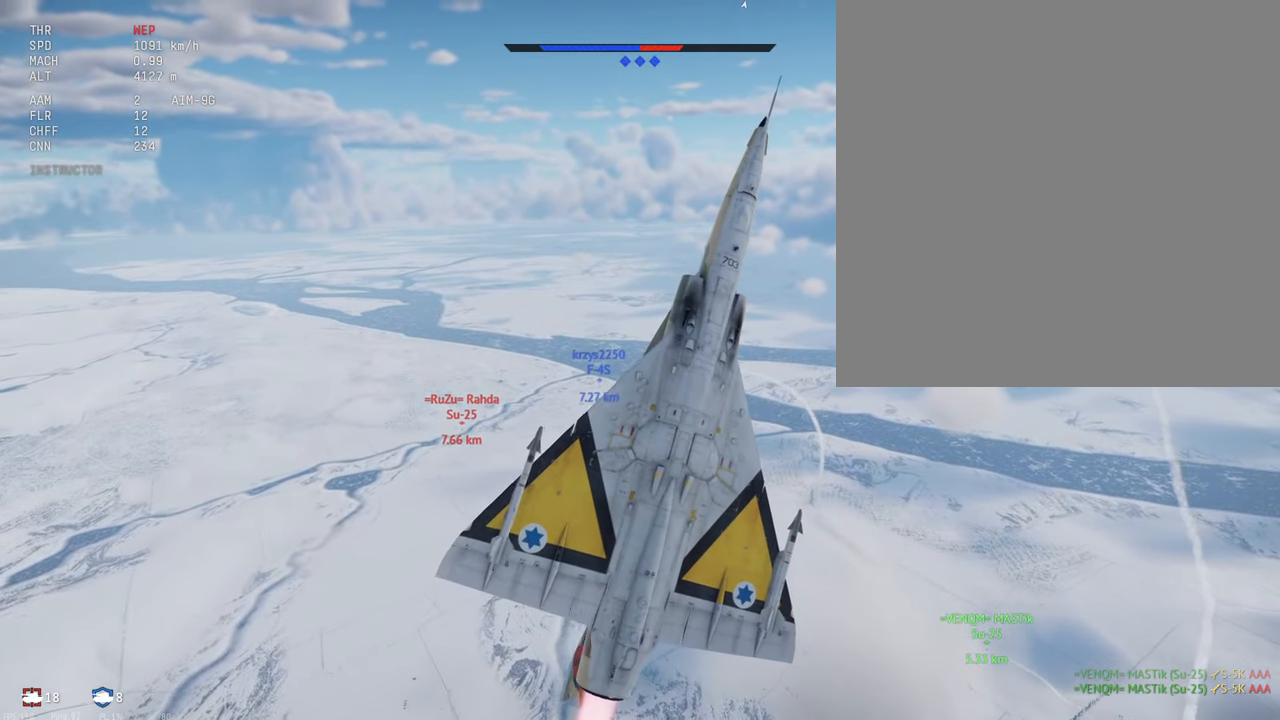
{"keys": ["c", "s", "shift_l"], "mouse": [], "events": [[416, "s", "down"]]}
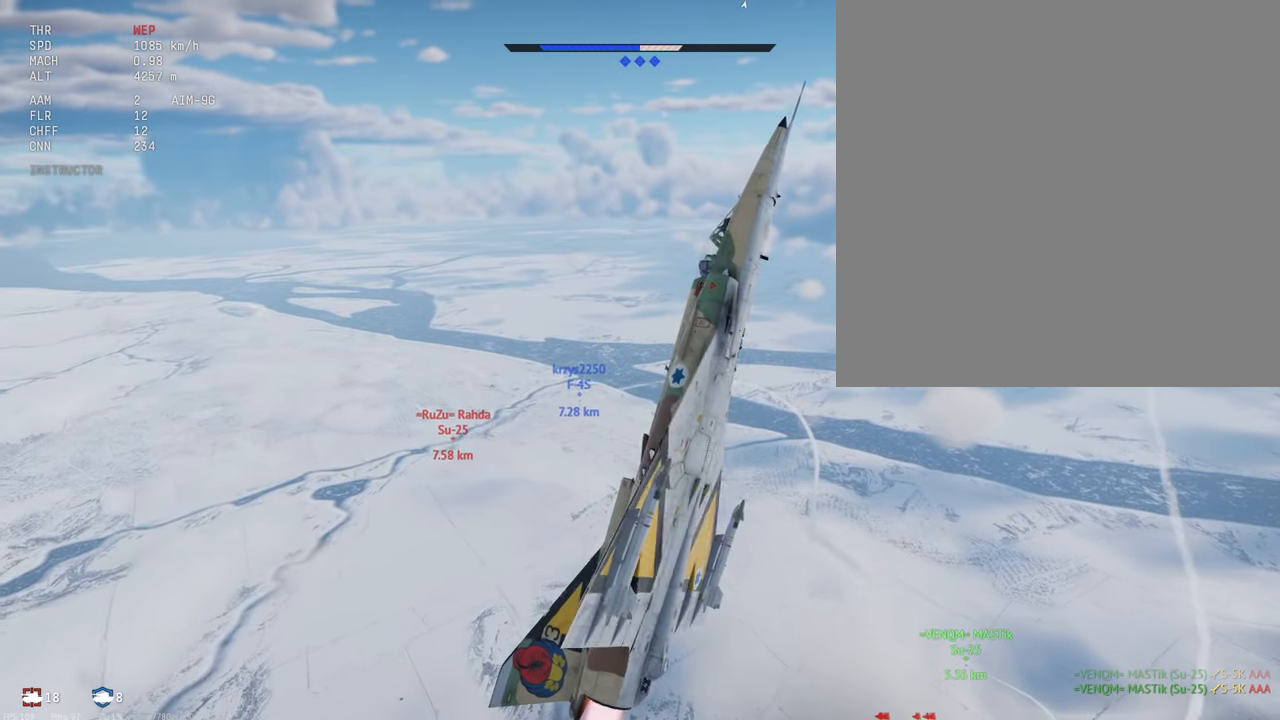
{"keys": ["c", "s", "shift_l"], "mouse": [], "events": []}
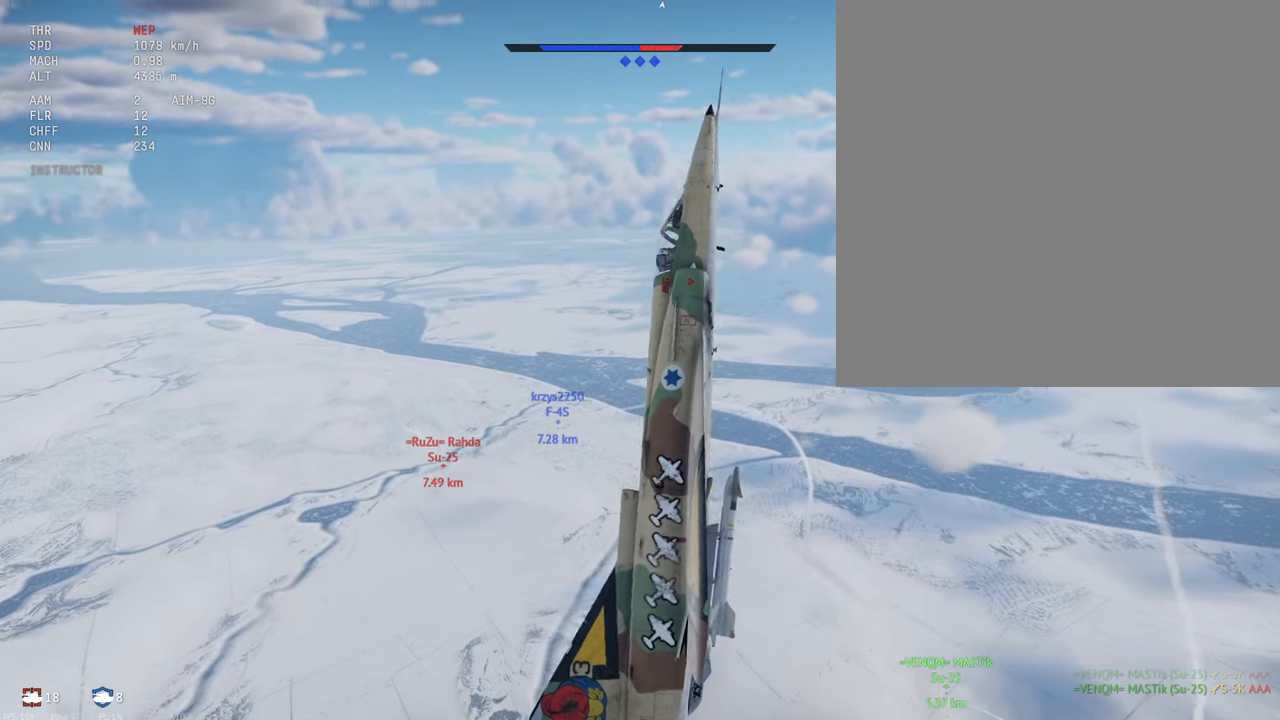
{"keys": ["c", "s", "shift_l"], "mouse": [], "events": []}
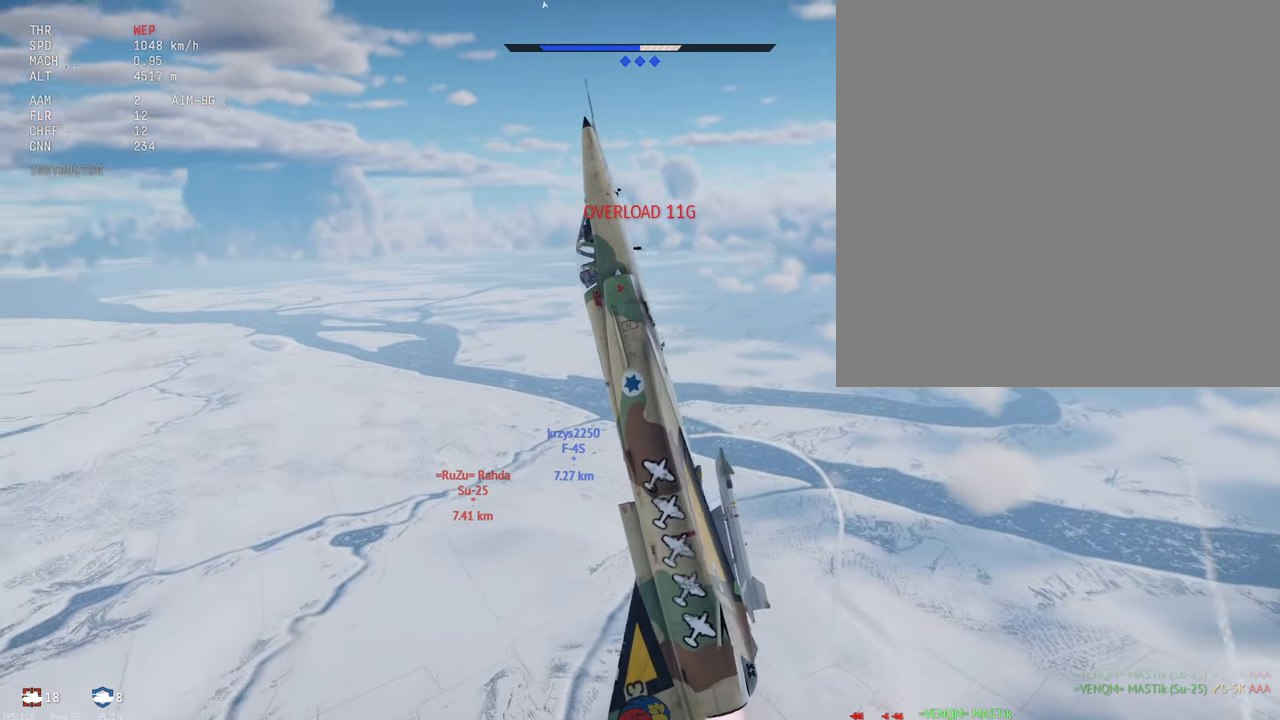
{"keys": ["a", "c", "shift_l"], "mouse": [], "events": [[66, "s", "up"], [83, "a", "down"]]}
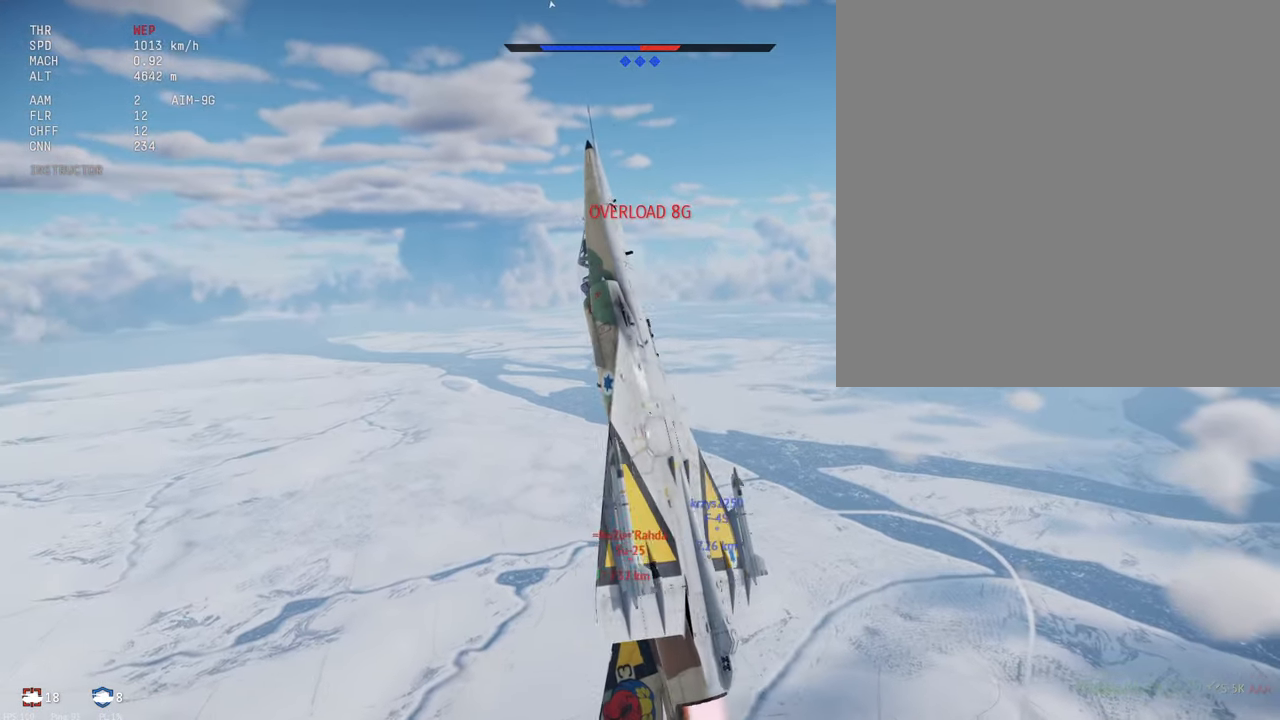
{"keys": ["a", "c", "shift_l"], "mouse": [], "events": []}
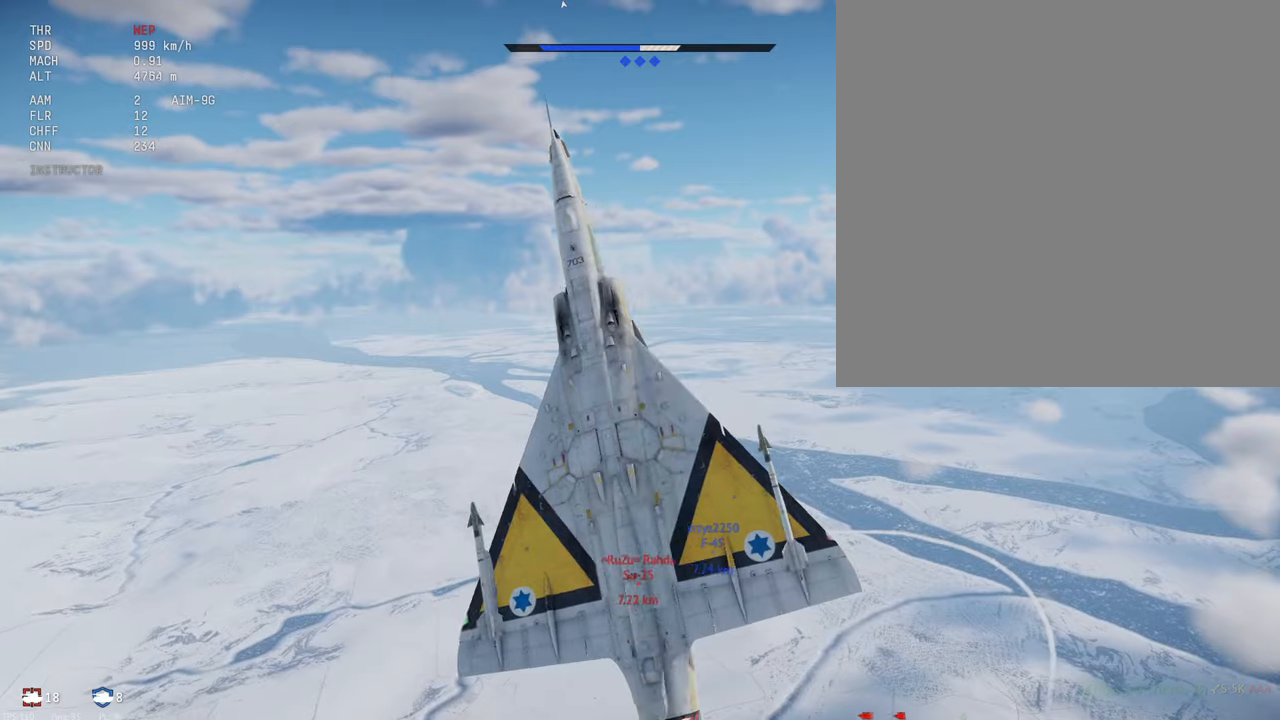
{"keys": ["c", "shift_l"], "mouse": [], "events": [[434, "a", "up"]]}
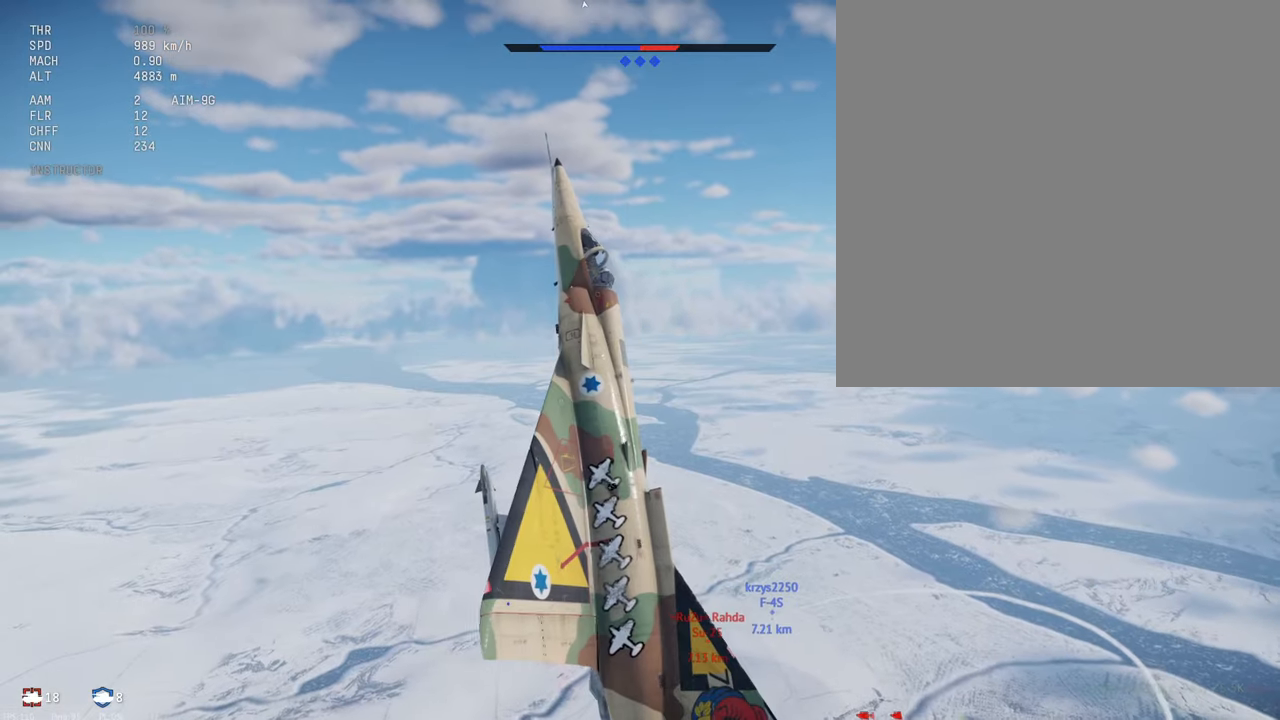
{"keys": ["c", "shift_l", "w"], "mouse": [], "events": [[267, "w", "down"]]}
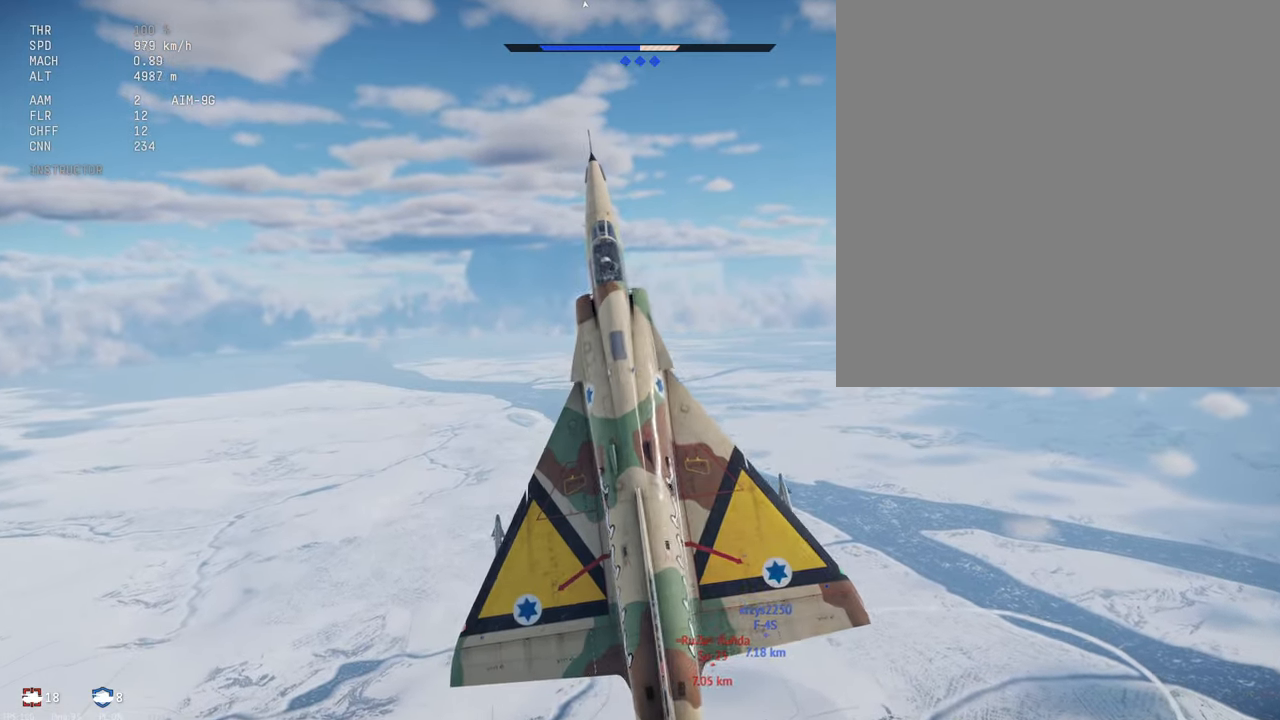
{"keys": ["c", "shift_l", "w"], "mouse": [], "events": [[434, "w", "up"], [500, "w", "down"]]}
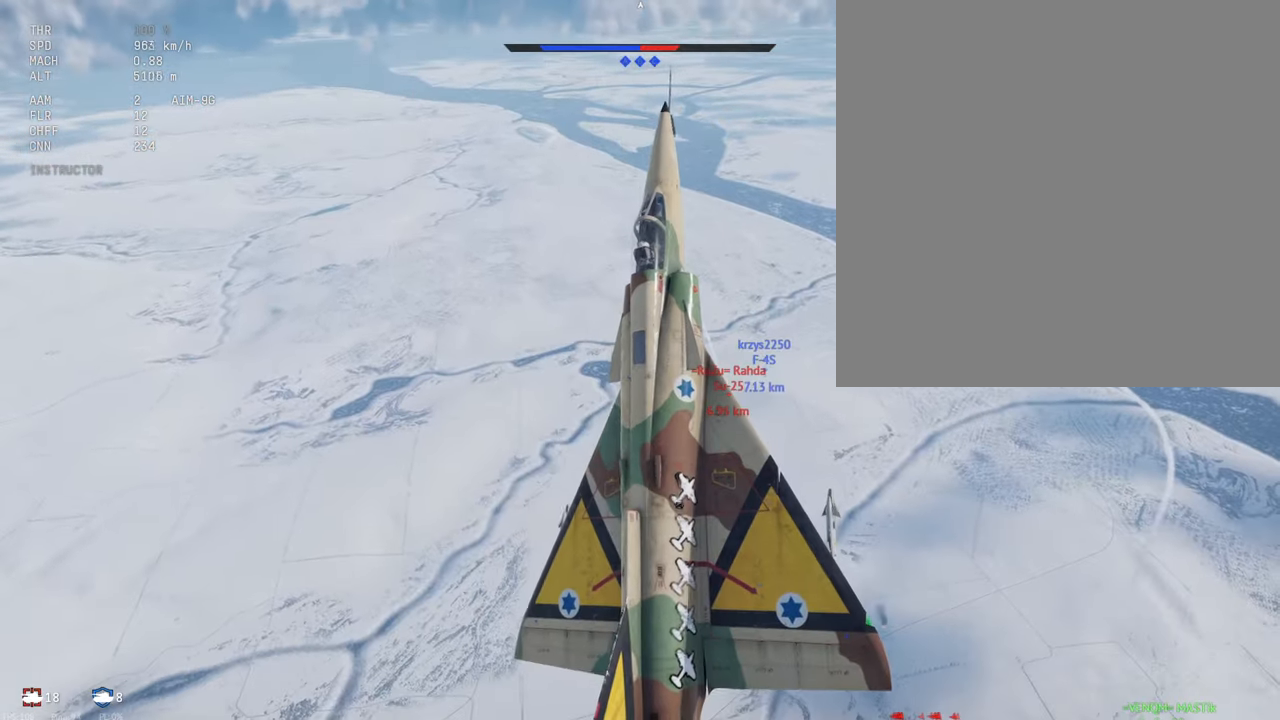
{"keys": ["c", "shift_l"], "mouse": [], "events": [[434, "w", "up"]]}
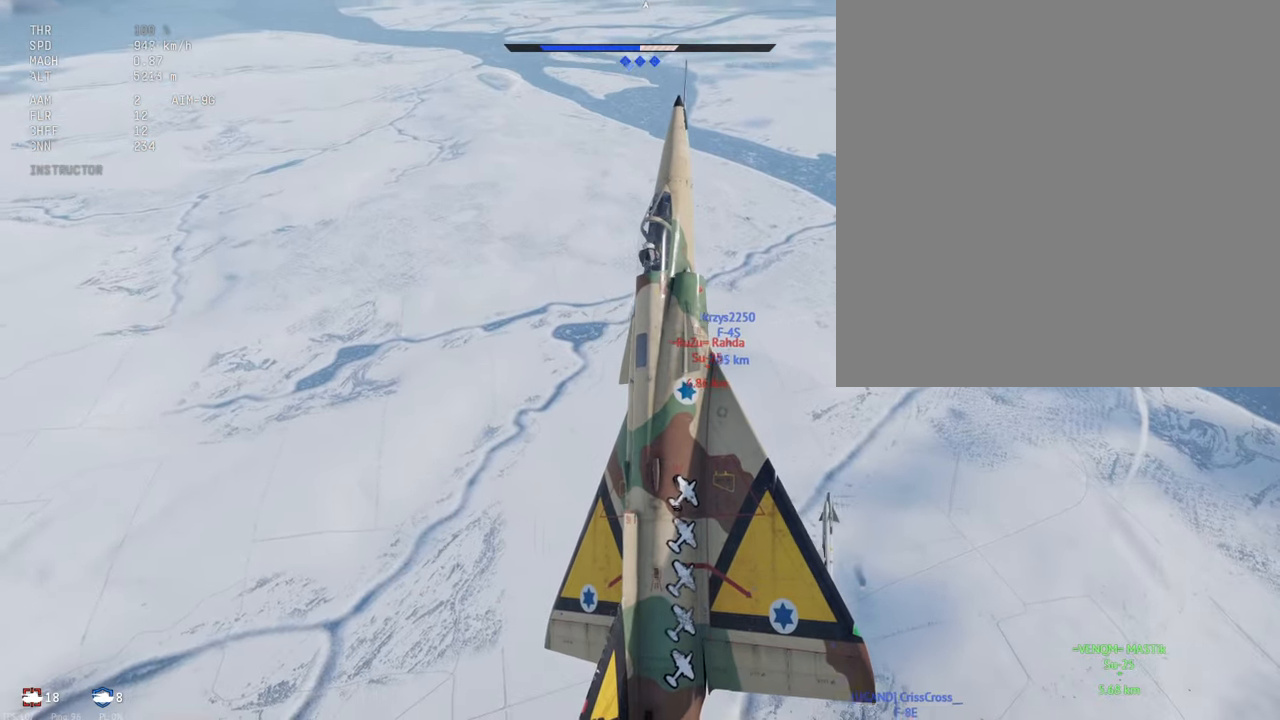
{"keys": ["c", "shift_l", "w"], "mouse": [], "events": [[50, "d", "down"], [284, "d", "up"], [384, "w", "down"]]}
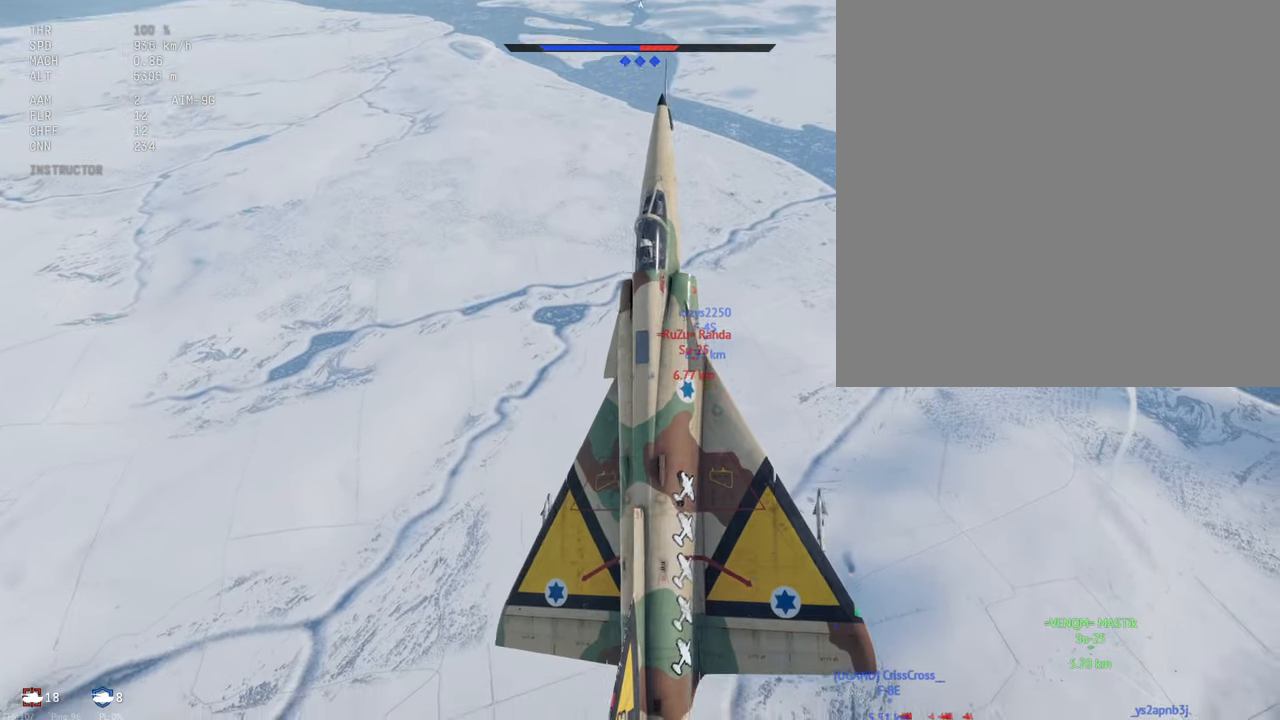
{"keys": ["c", "shift_l", "w"], "mouse": [], "events": []}
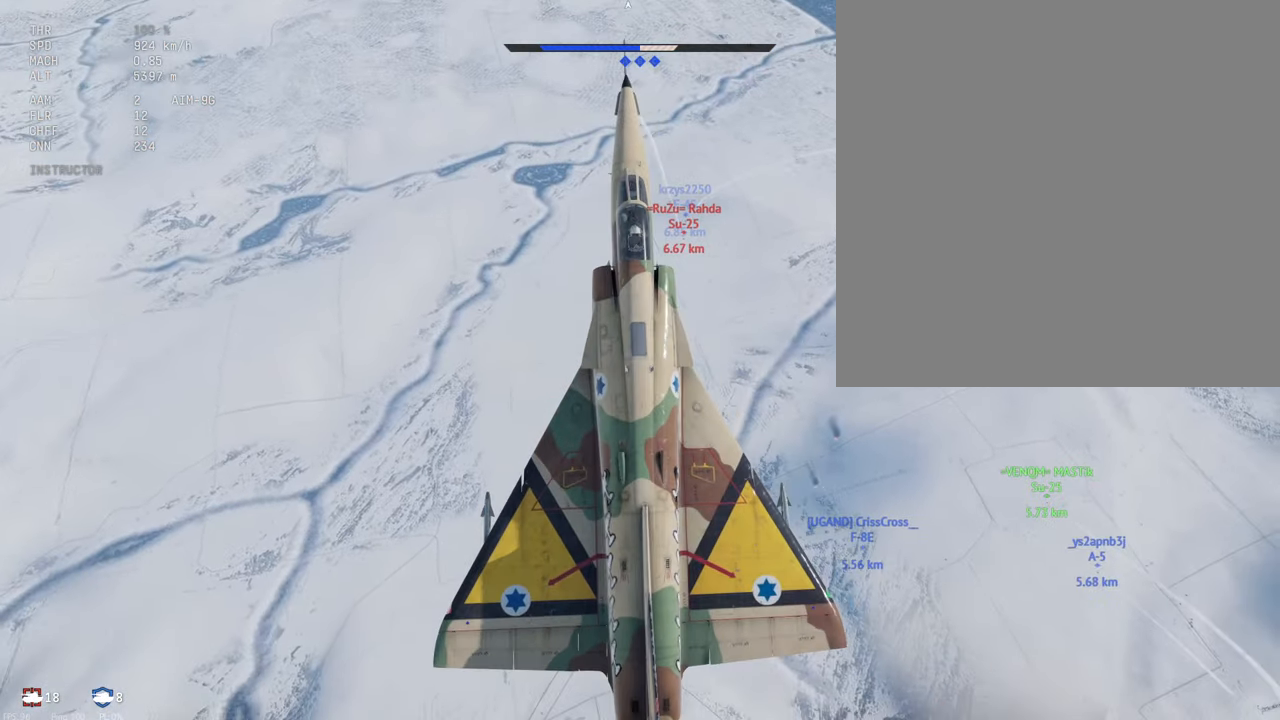
{"keys": ["c", "shift_l", "w"], "mouse": [], "events": [[284, "w", "up"], [350, "w", "down"]]}
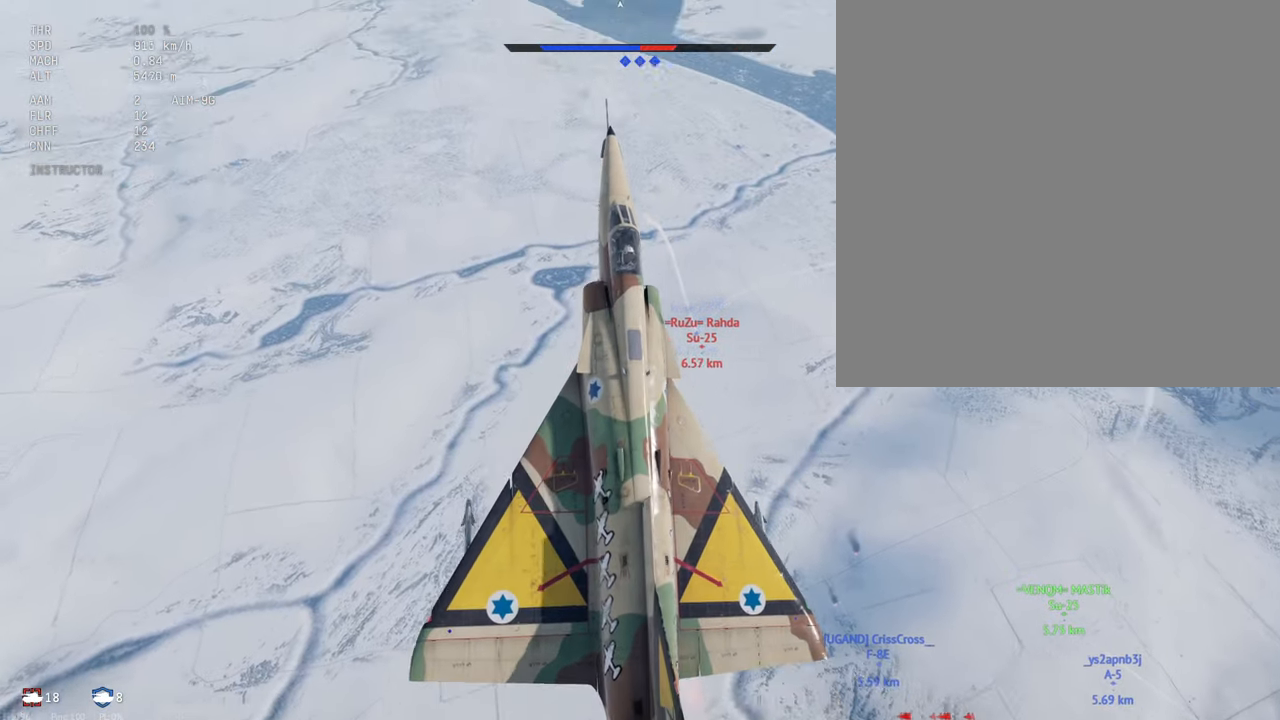
{"keys": ["c", "shift_l", "w"], "mouse": [], "events": []}
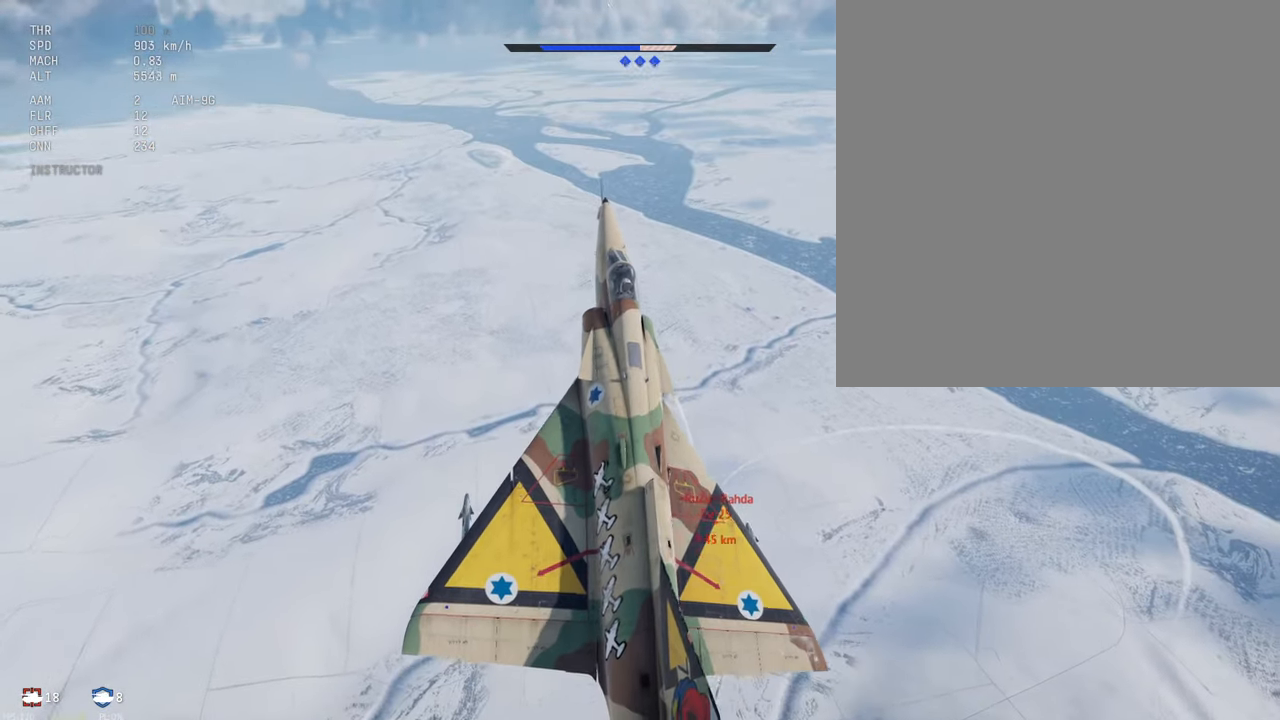
{"keys": ["c", "shift_l", "w"], "mouse": [], "events": []}
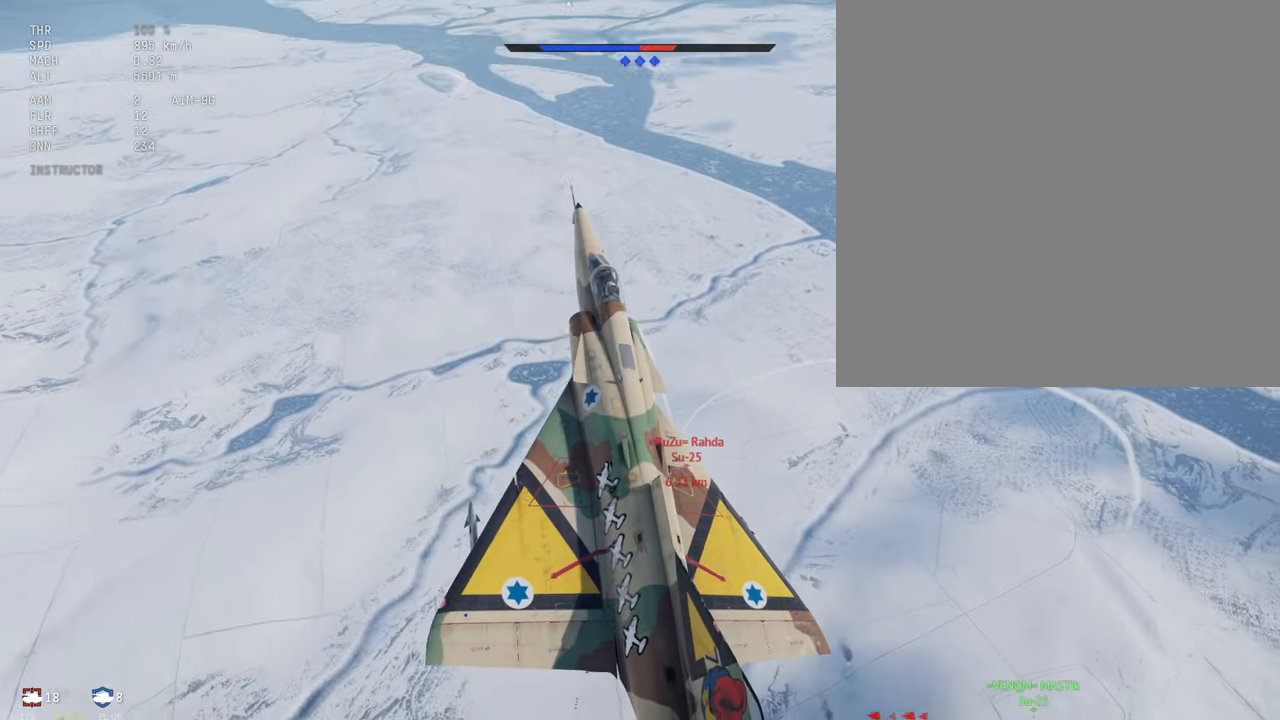
{"keys": ["c", "d", "shift_l"], "mouse": [], "events": [[234, "w", "up"], [417, "d", "down"]]}
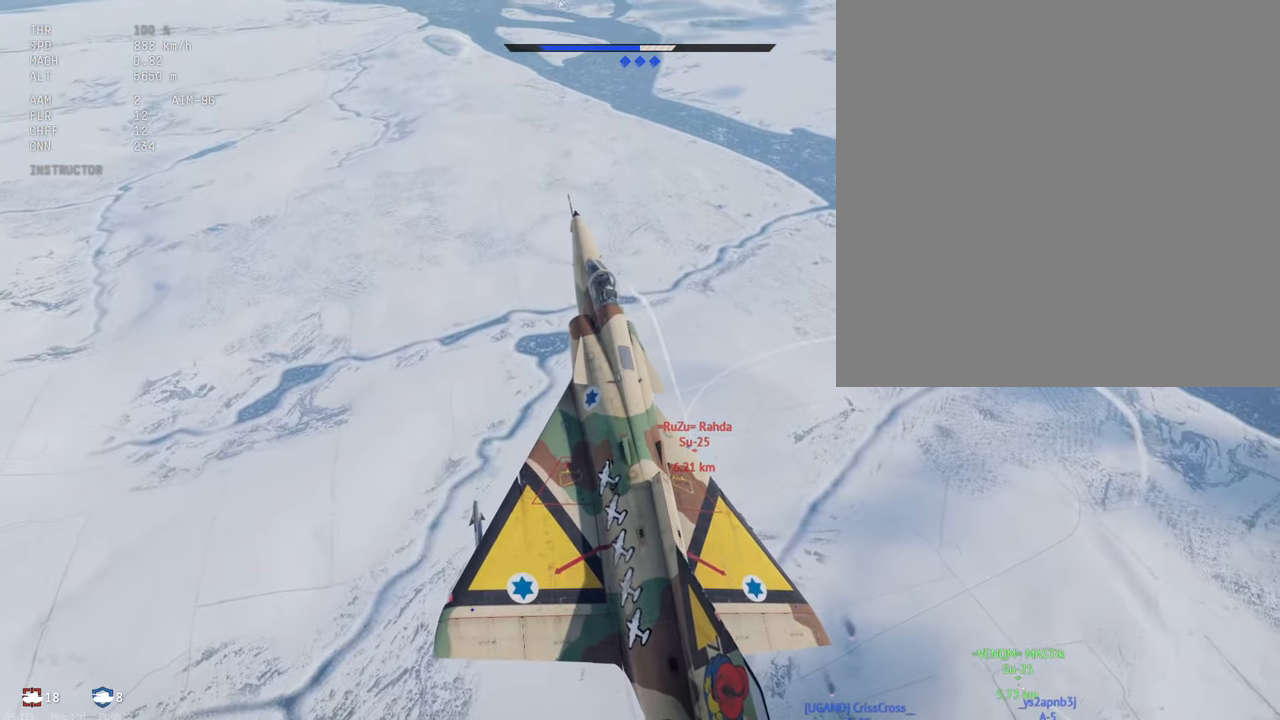
{"keys": ["c", "shift_l"], "mouse": [], "events": [[483, "d", "up"]]}
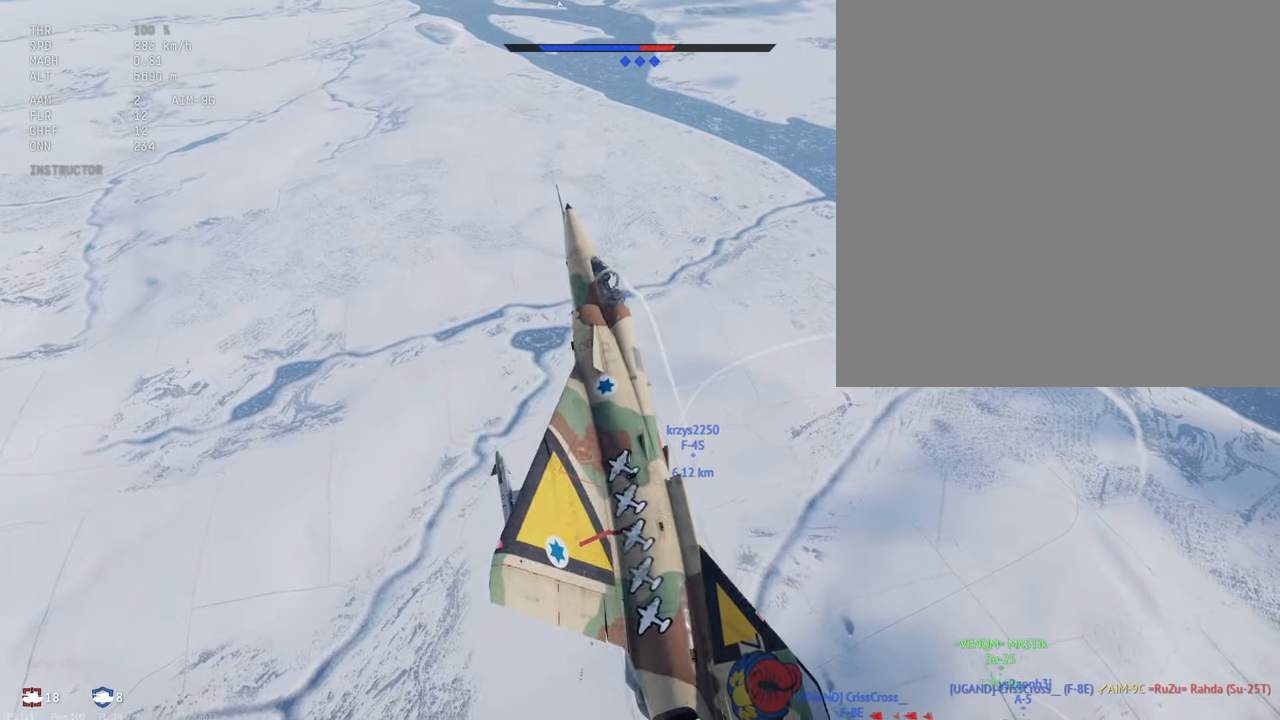
{"keys": ["a", "c", "shift_l"], "mouse": [], "events": [[200, "a", "down"]]}
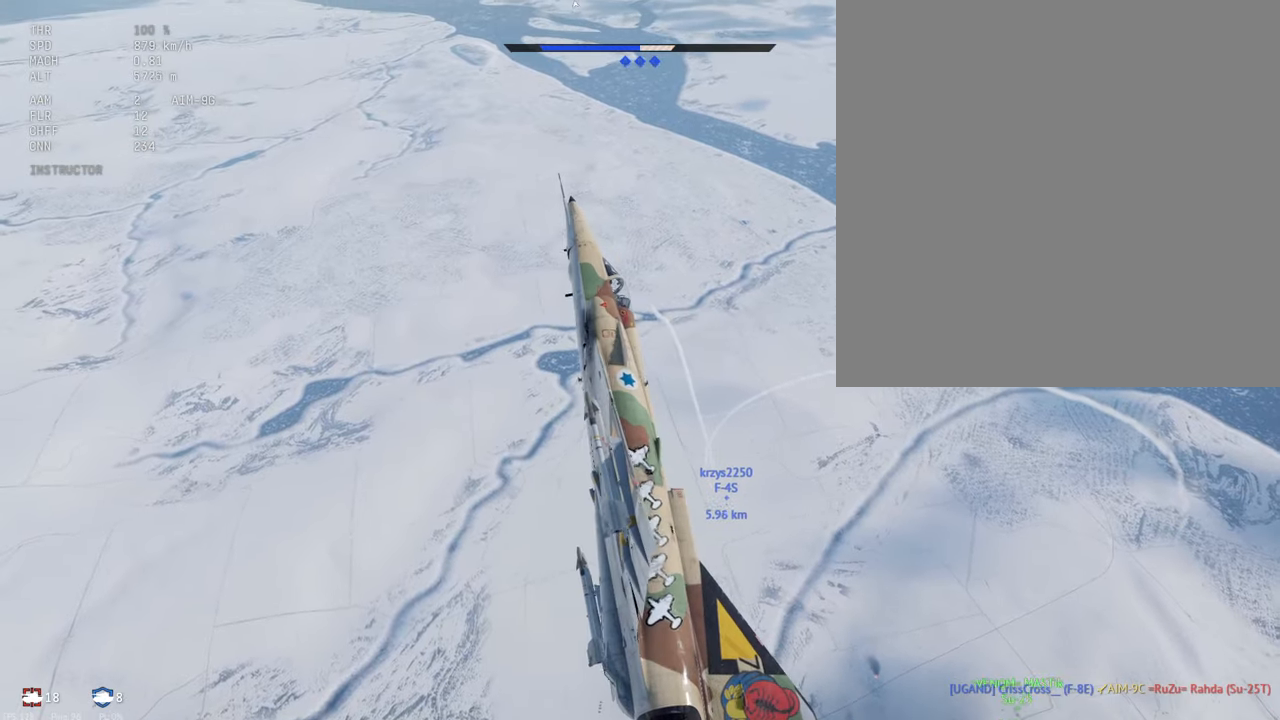
{"keys": ["c", "shift_l"], "mouse": [], "events": [[167, "a", "up"]]}
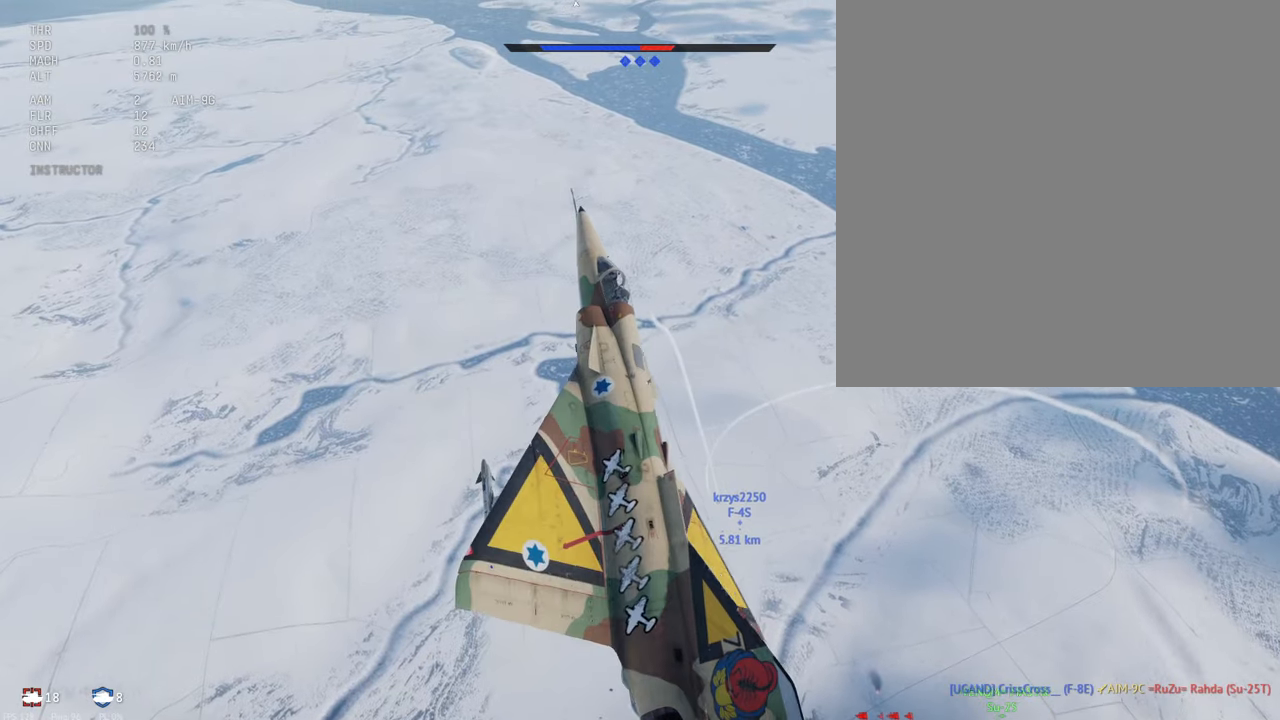
{"keys": ["c", "shift_l"], "mouse": [], "events": []}
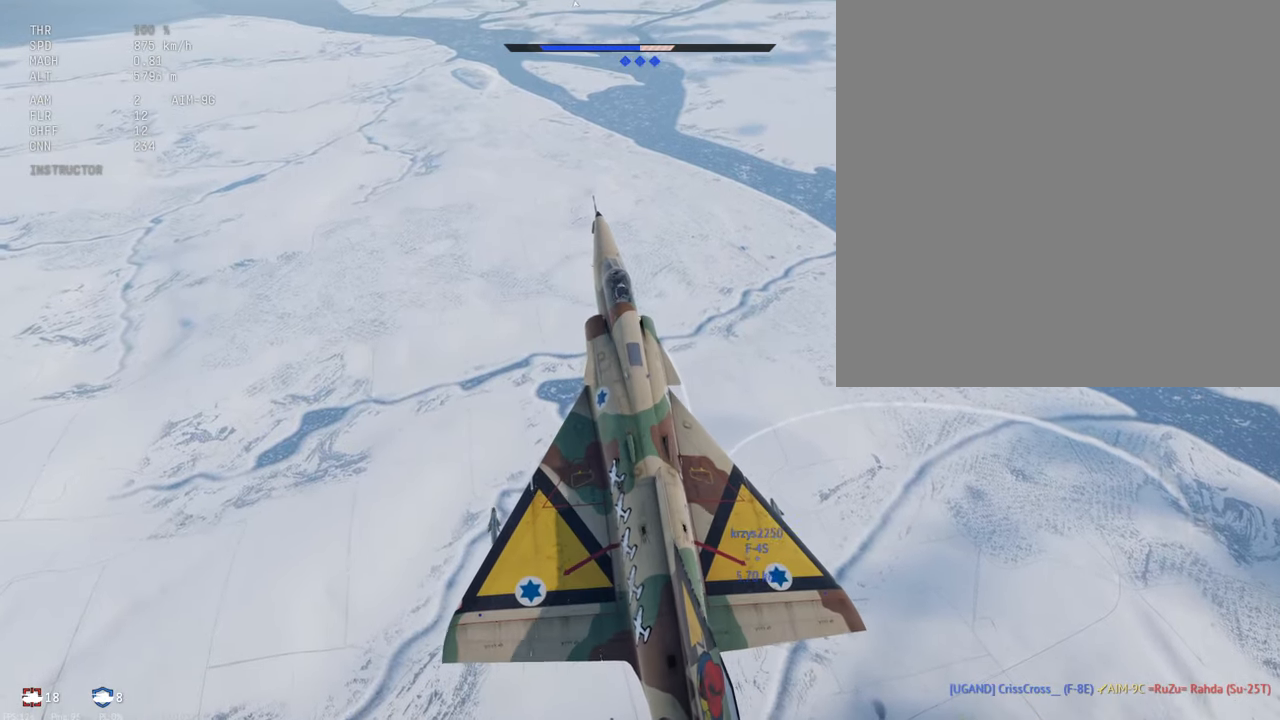
{"keys": ["c", "shift_l"], "mouse": [], "events": []}